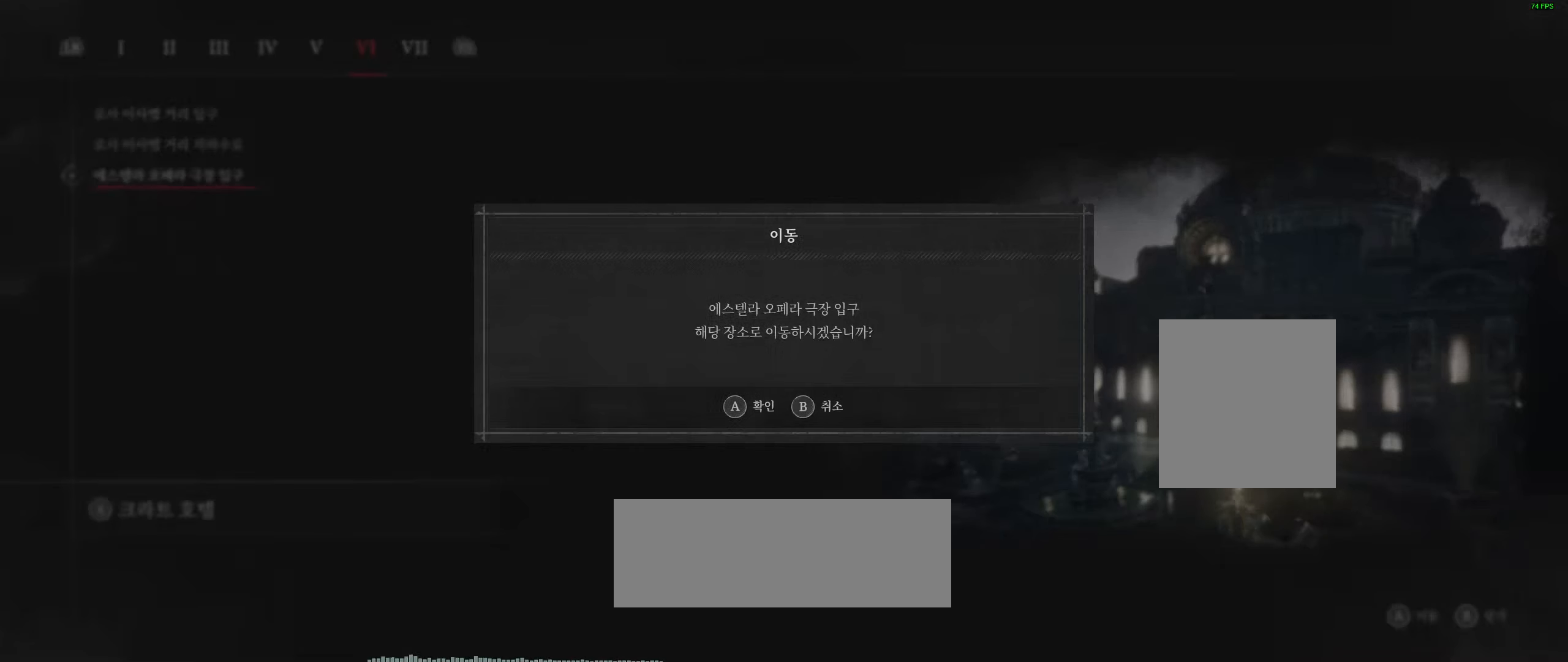
Gameplay with a controller (Xbox layout); each line is a JSON object with the inputs held at the frame after it. "events" lists button and stick changes between this image and that frame as [ms after this image, input, new state], when the widget could be followed in between. Not read: DPAD_DOWN DPAD_LEFT DPAD_RIGHT DPAD_UP HOME L1 L3 R1 R3 other_buttons right_stick.
{"buttons": [], "left_stick": "center", "events": [[67, "A", "up"]]}
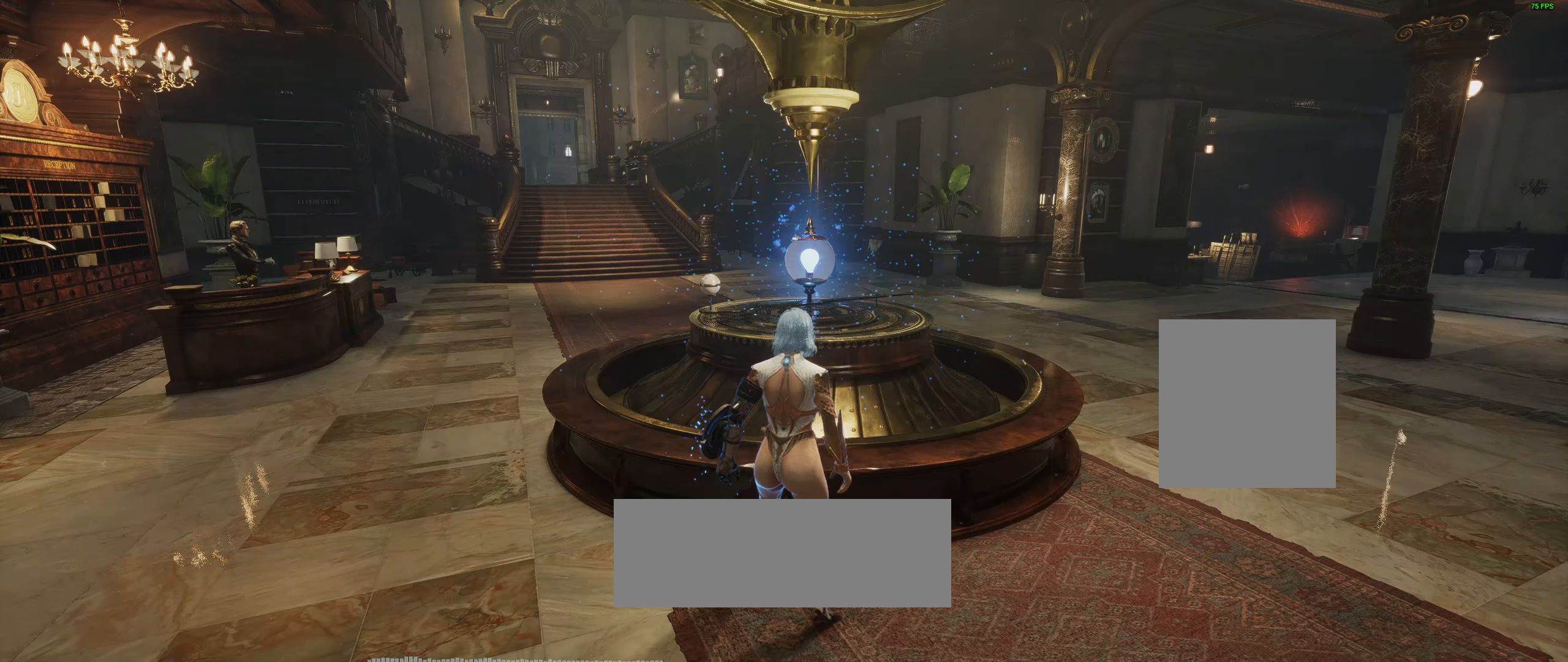
{"buttons": [], "left_stick": "center", "events": []}
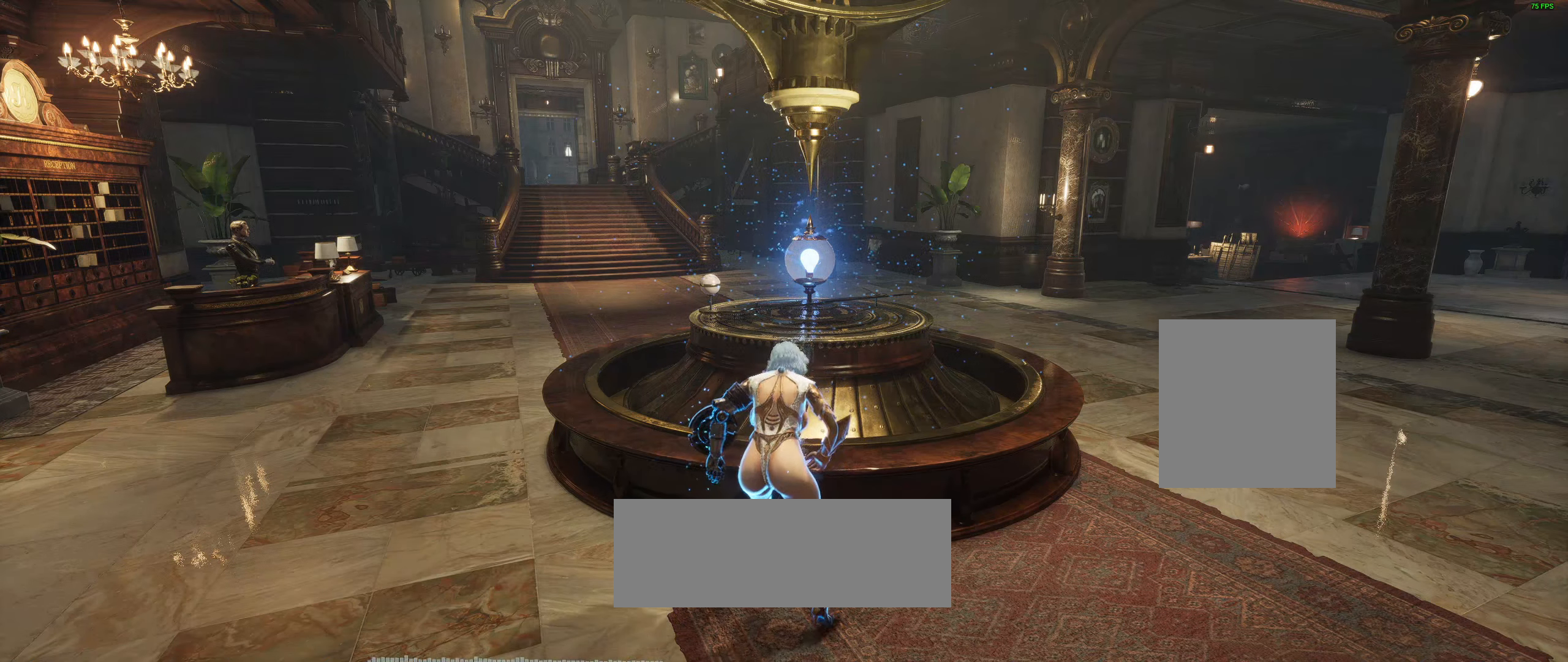
{"buttons": [], "left_stick": "center", "events": []}
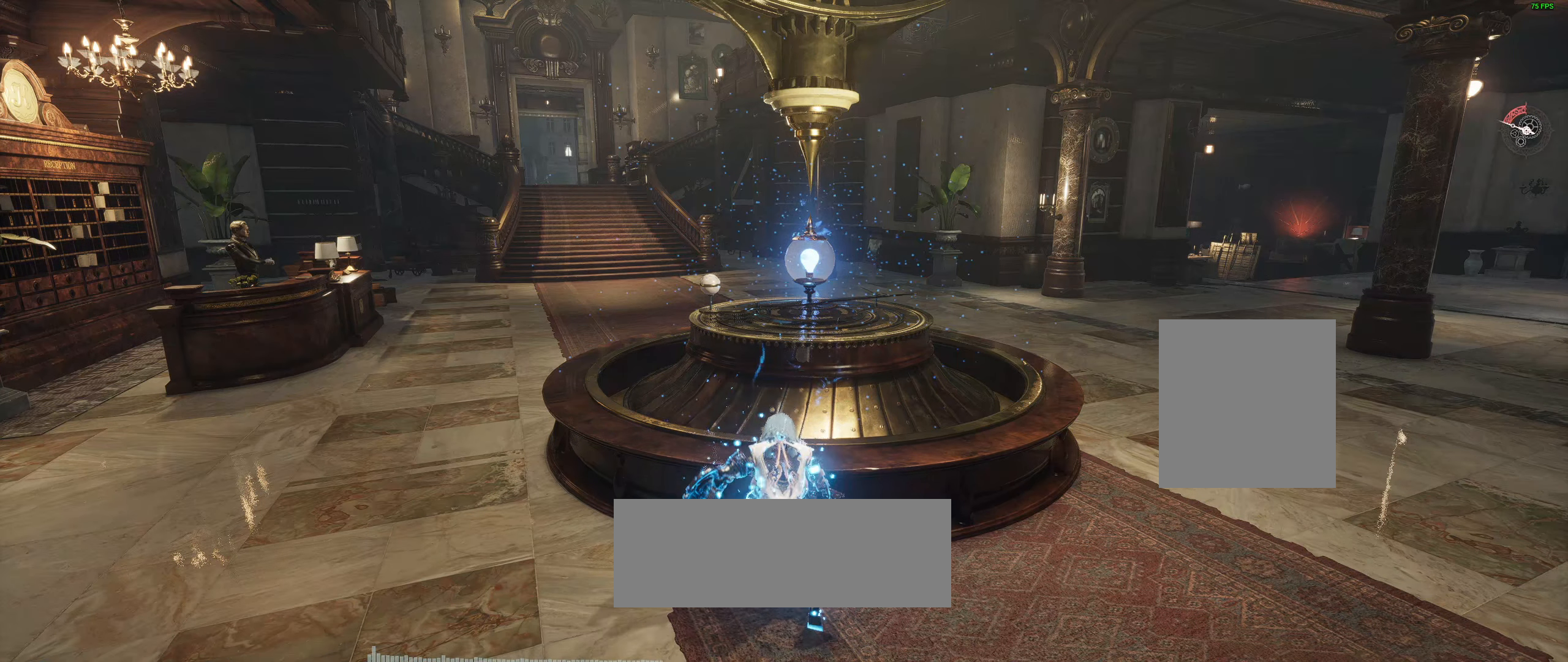
{"buttons": [], "left_stick": "center", "events": []}
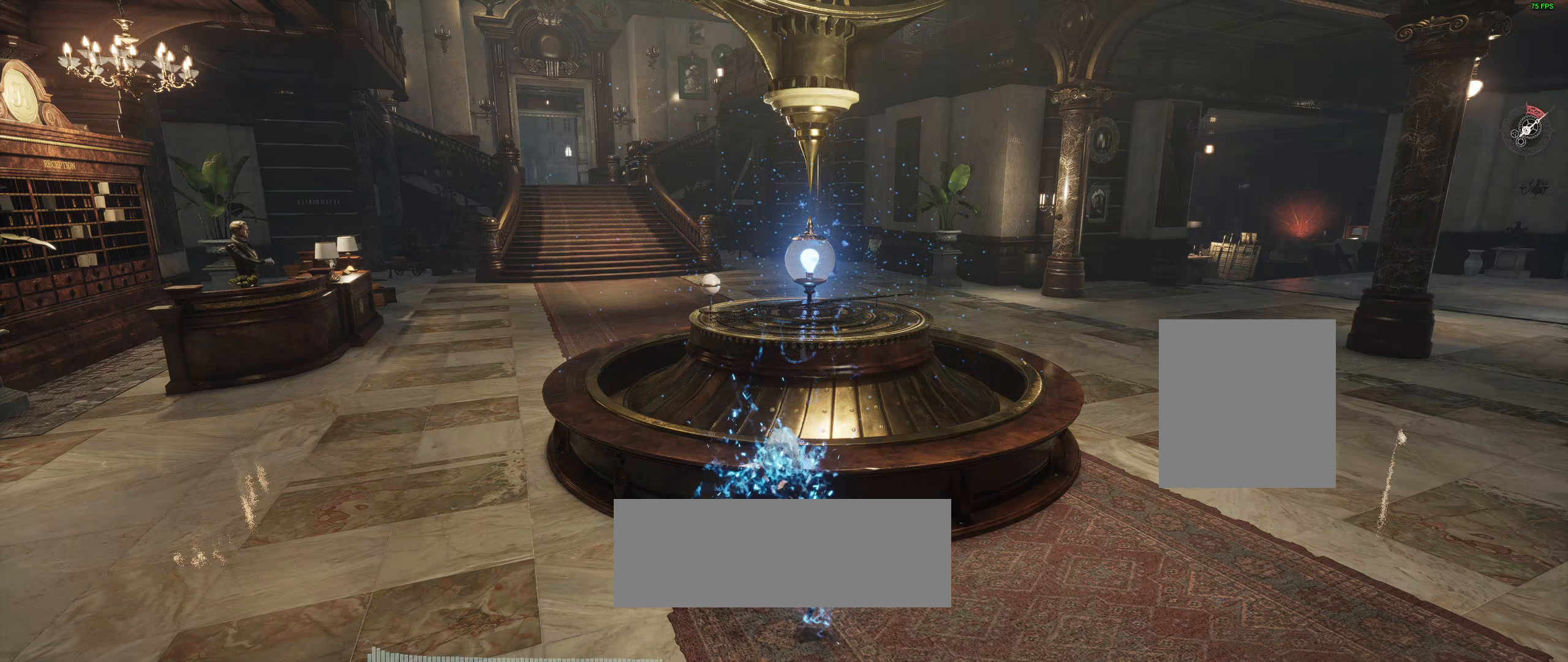
{"buttons": [], "left_stick": "center", "events": []}
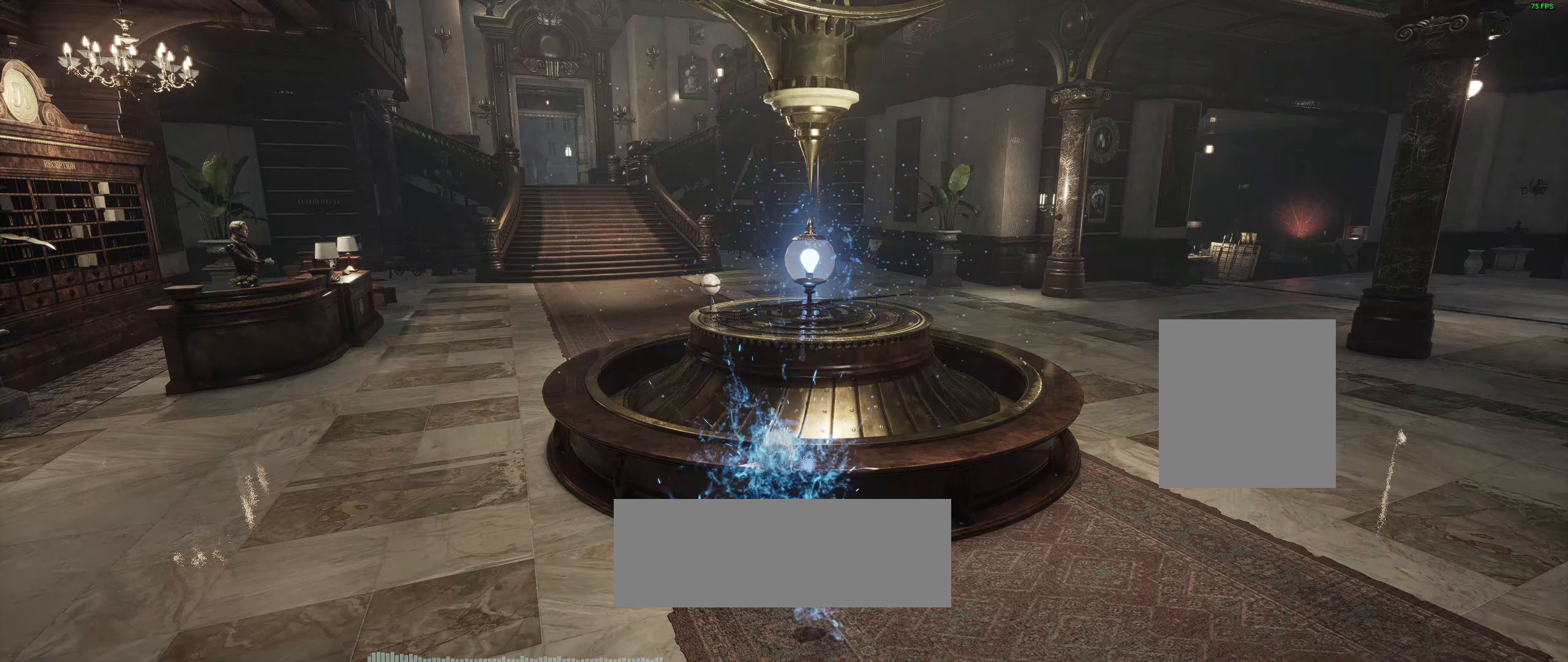
{"buttons": [], "left_stick": "center", "events": []}
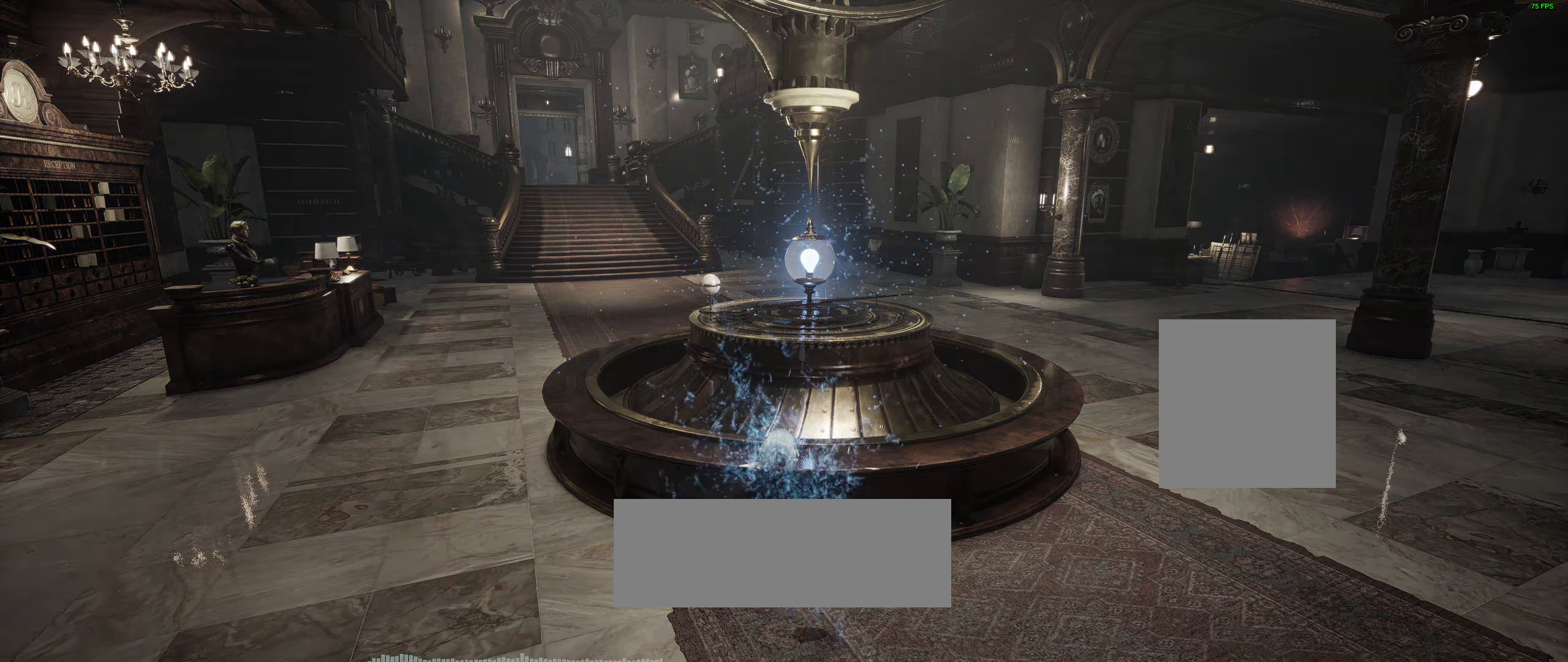
{"buttons": [], "left_stick": "center", "events": []}
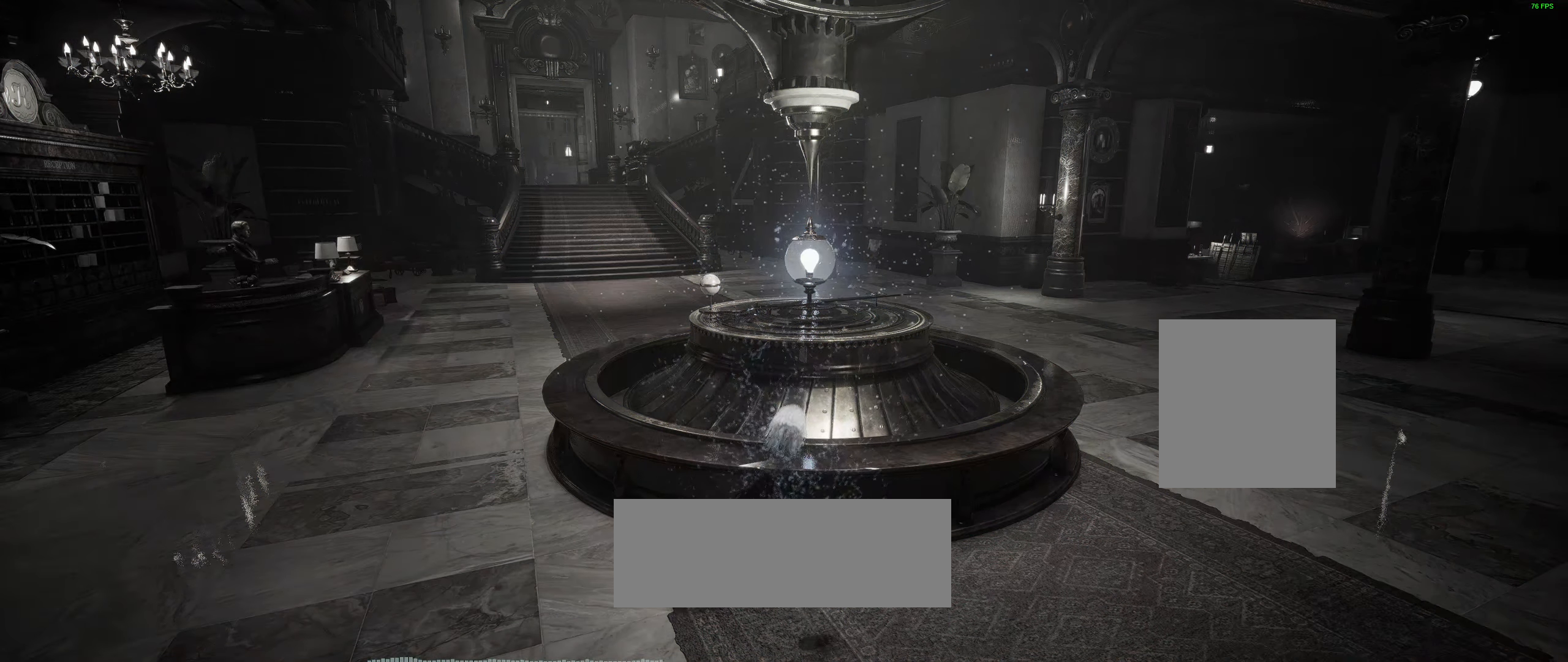
{"buttons": [], "left_stick": "center", "events": []}
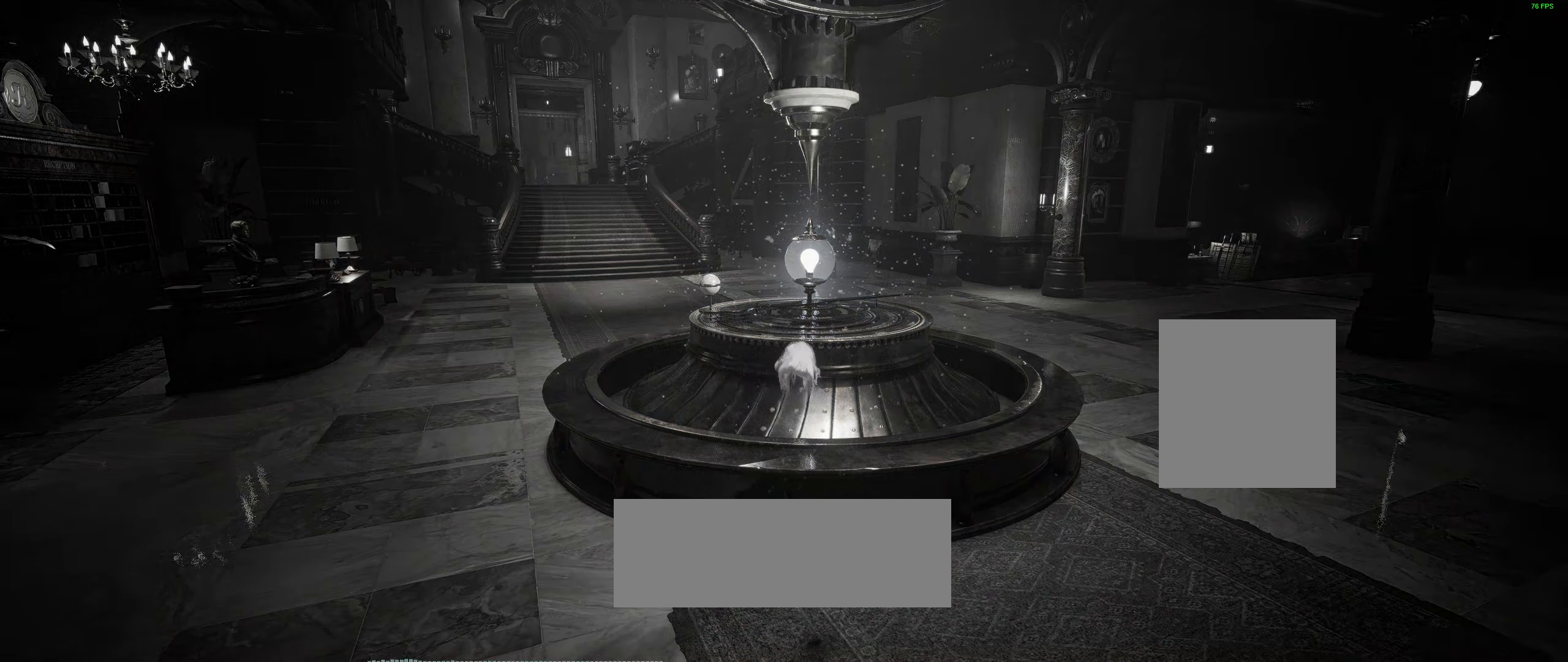
{"buttons": ["R2"], "left_stick": "center", "events": [[334, "R2", "down"]]}
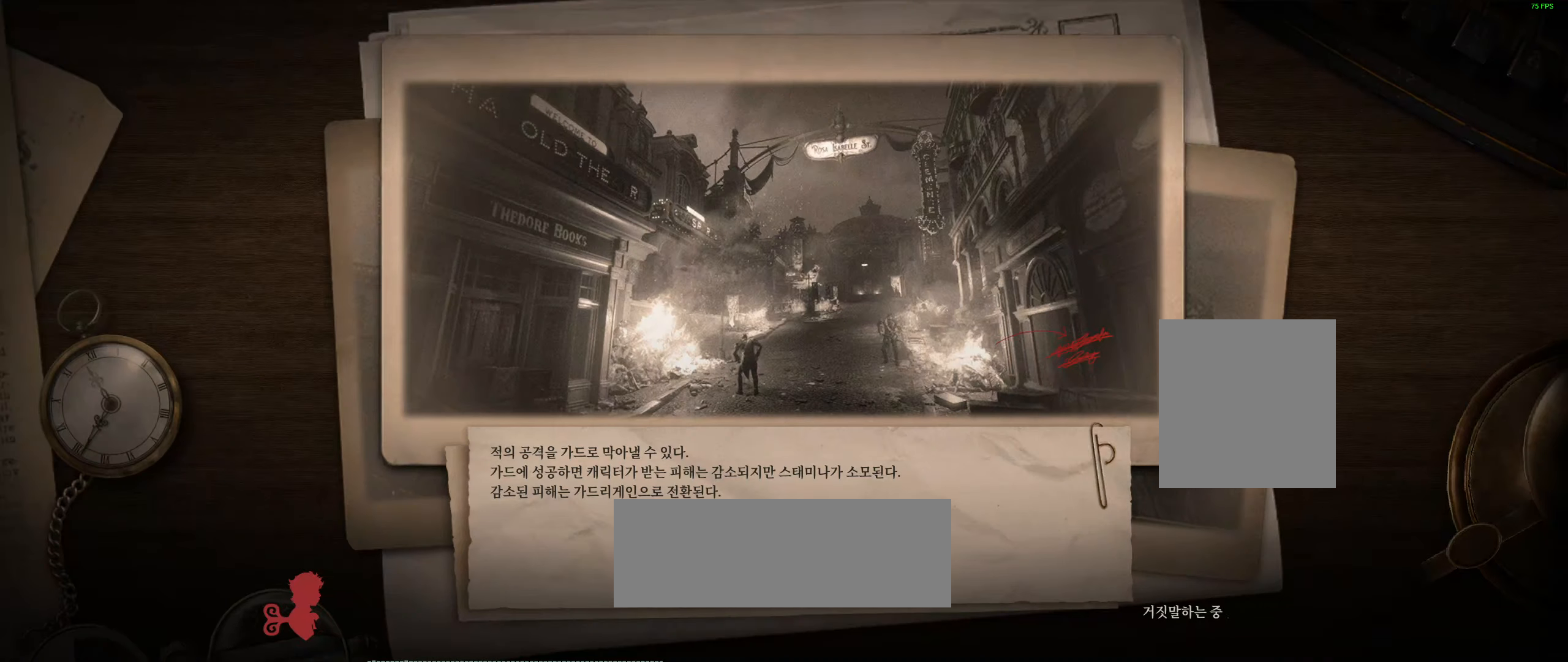
{"buttons": ["R2"], "left_stick": "center", "events": []}
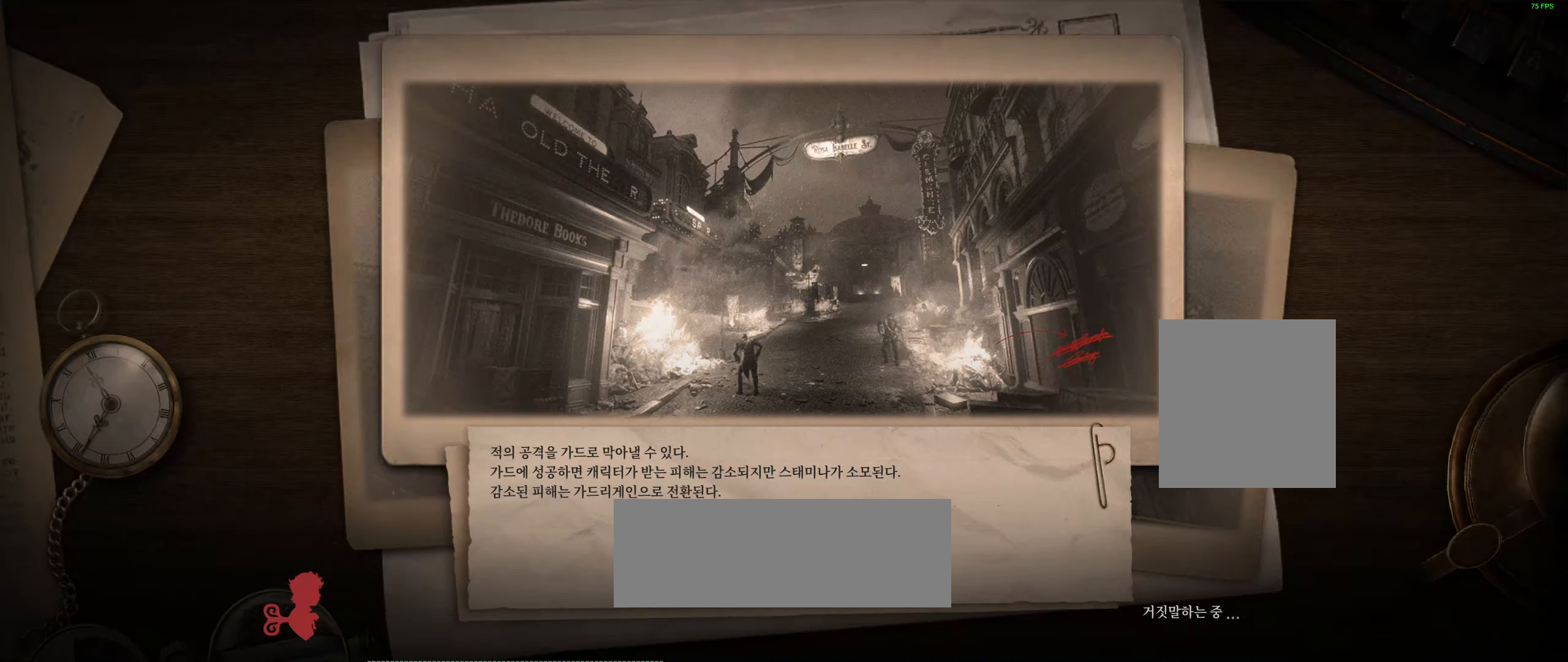
{"buttons": ["R2"], "left_stick": "center", "events": []}
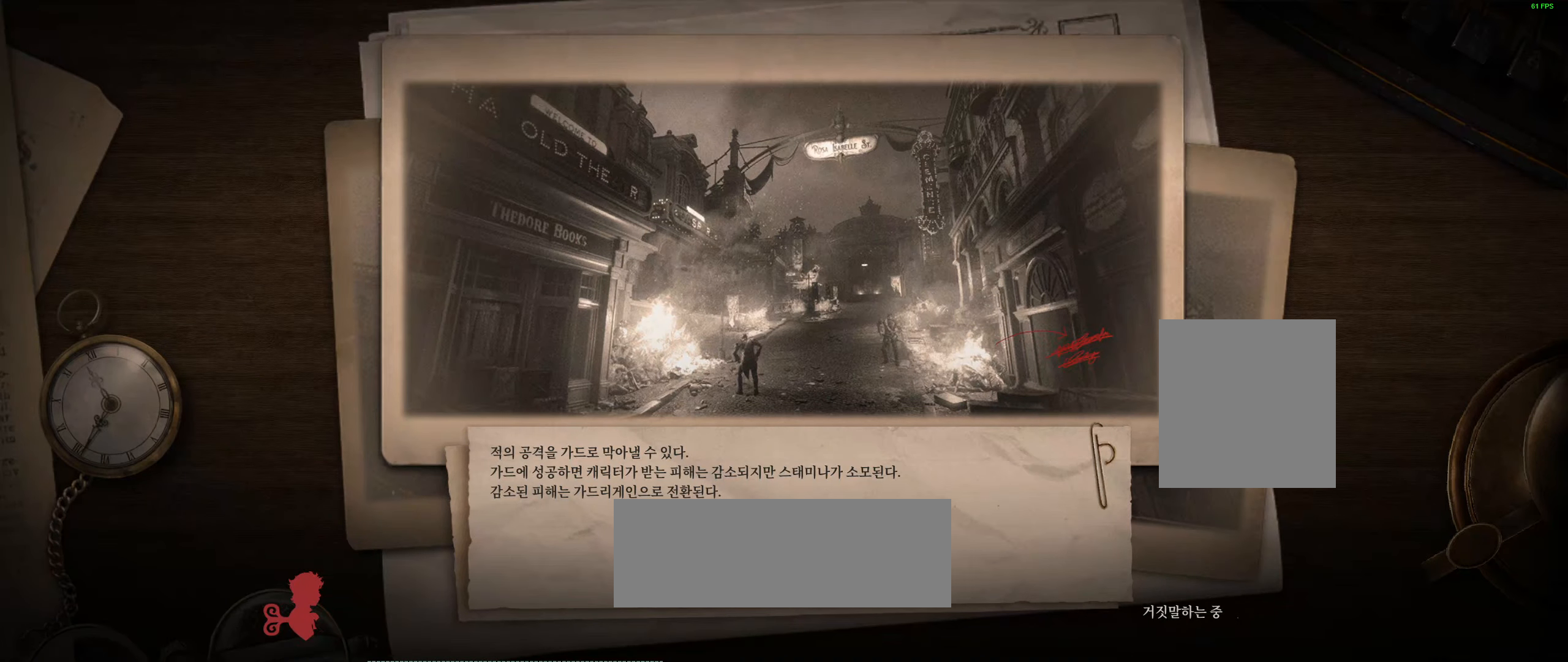
{"buttons": ["R2"], "left_stick": "center", "events": []}
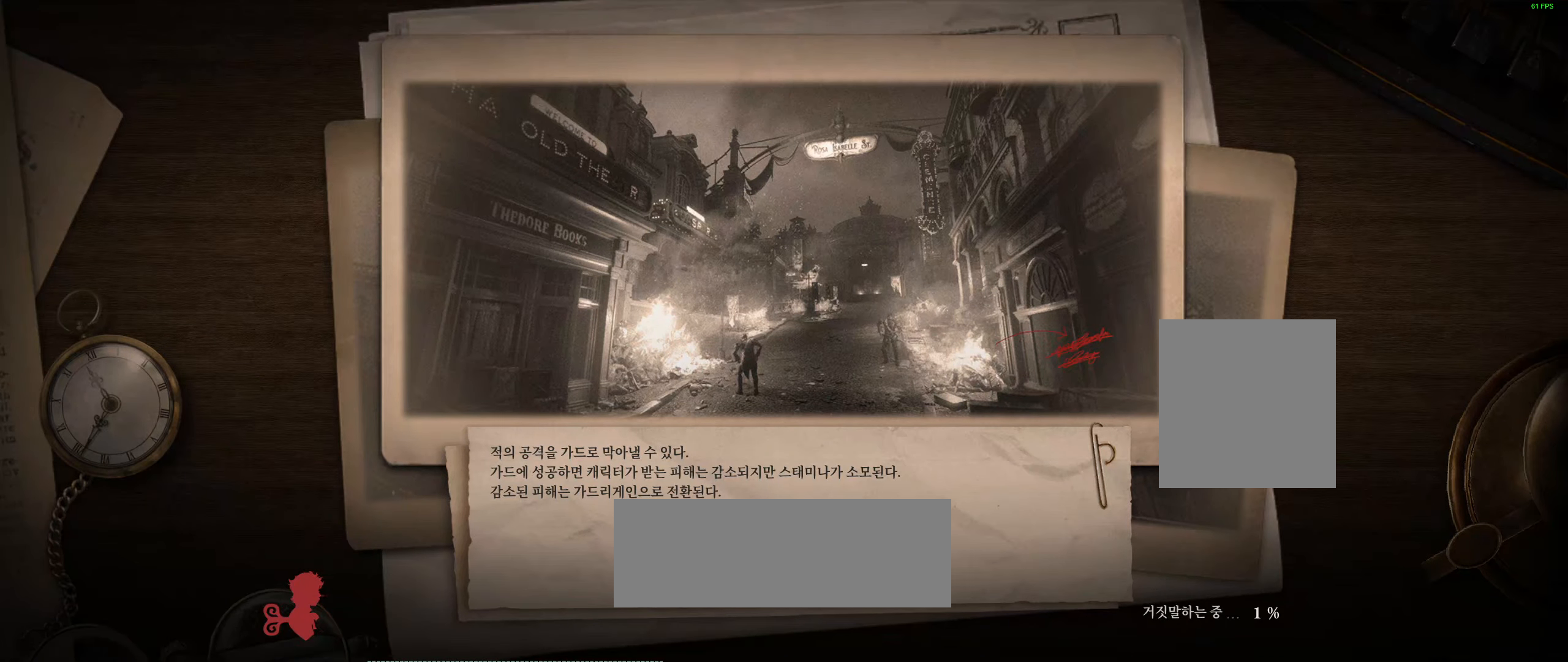
{"buttons": ["R2"], "left_stick": "center", "events": []}
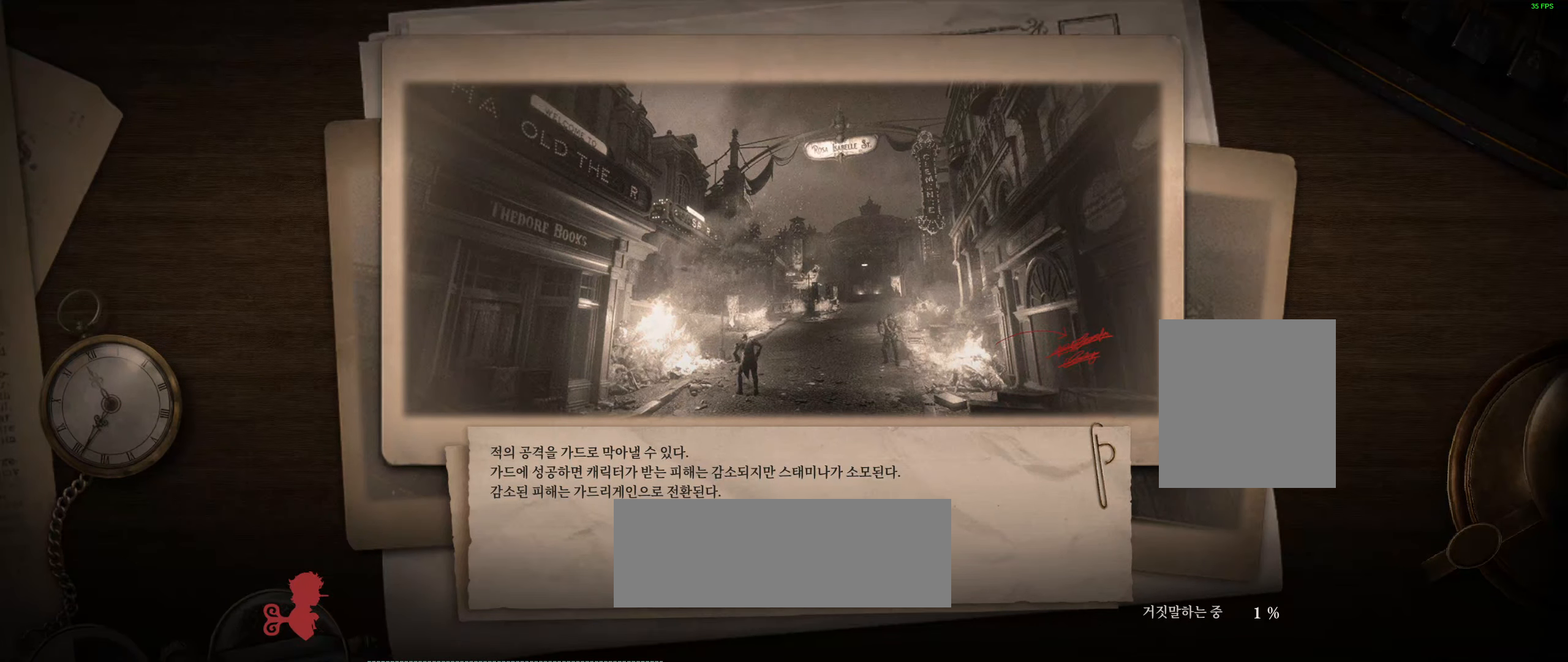
{"buttons": ["R2"], "left_stick": "center", "events": []}
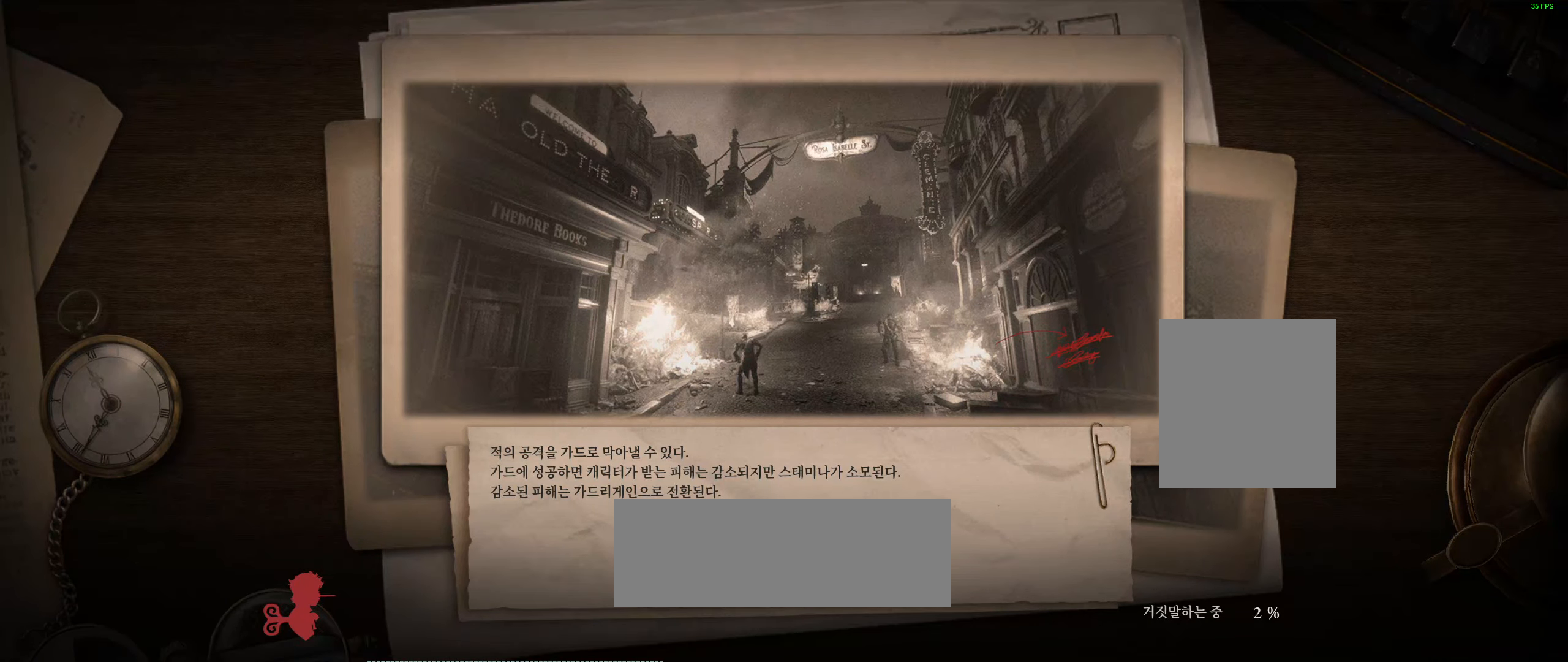
{"buttons": ["R2"], "left_stick": "center", "events": []}
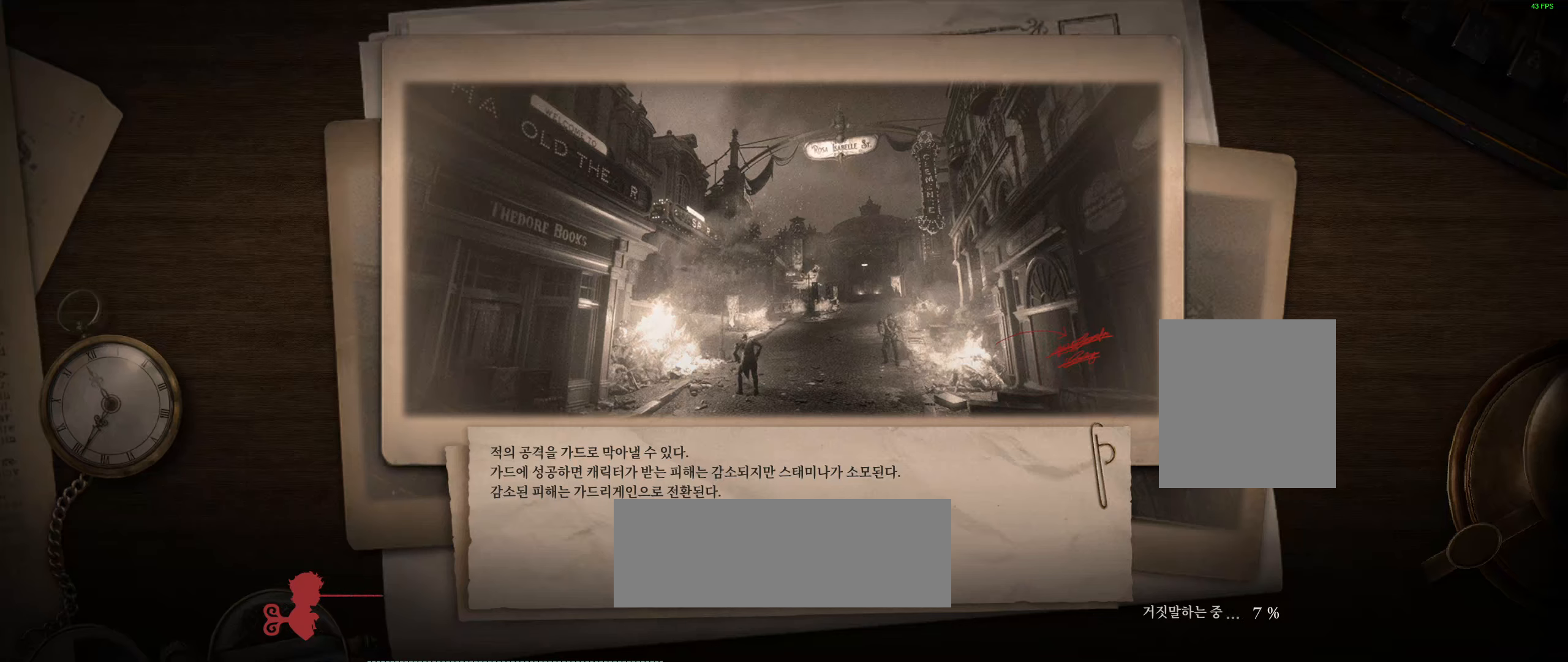
{"buttons": ["R2"], "left_stick": "center", "events": []}
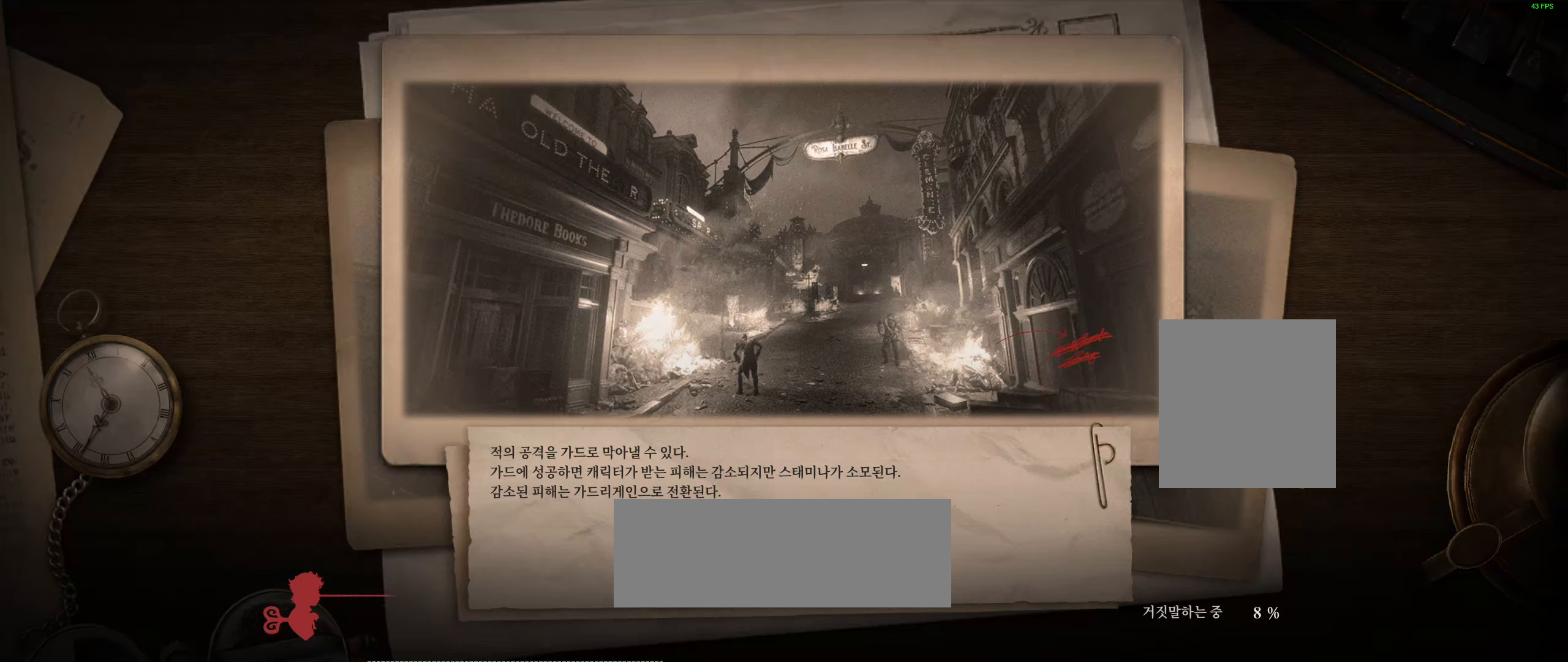
{"buttons": ["R2"], "left_stick": "center", "events": []}
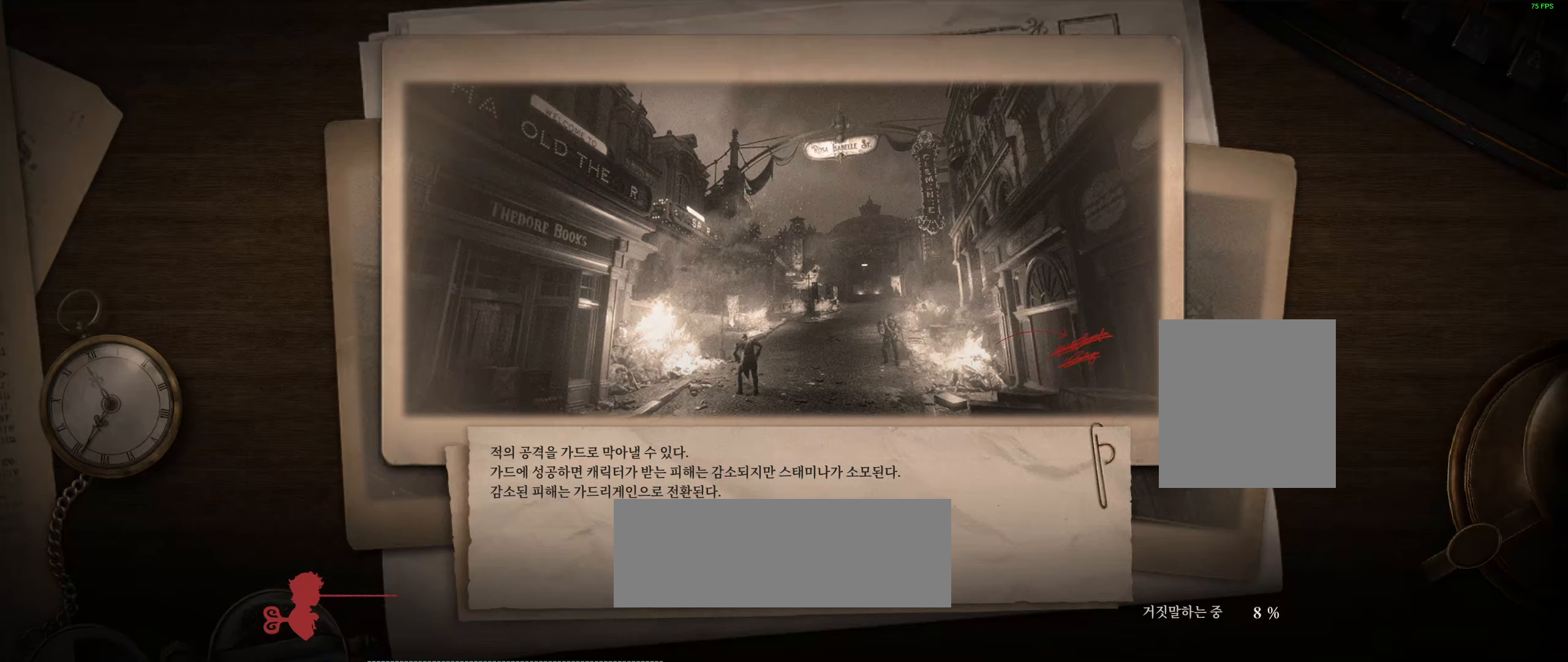
{"buttons": ["R2"], "left_stick": "center", "events": []}
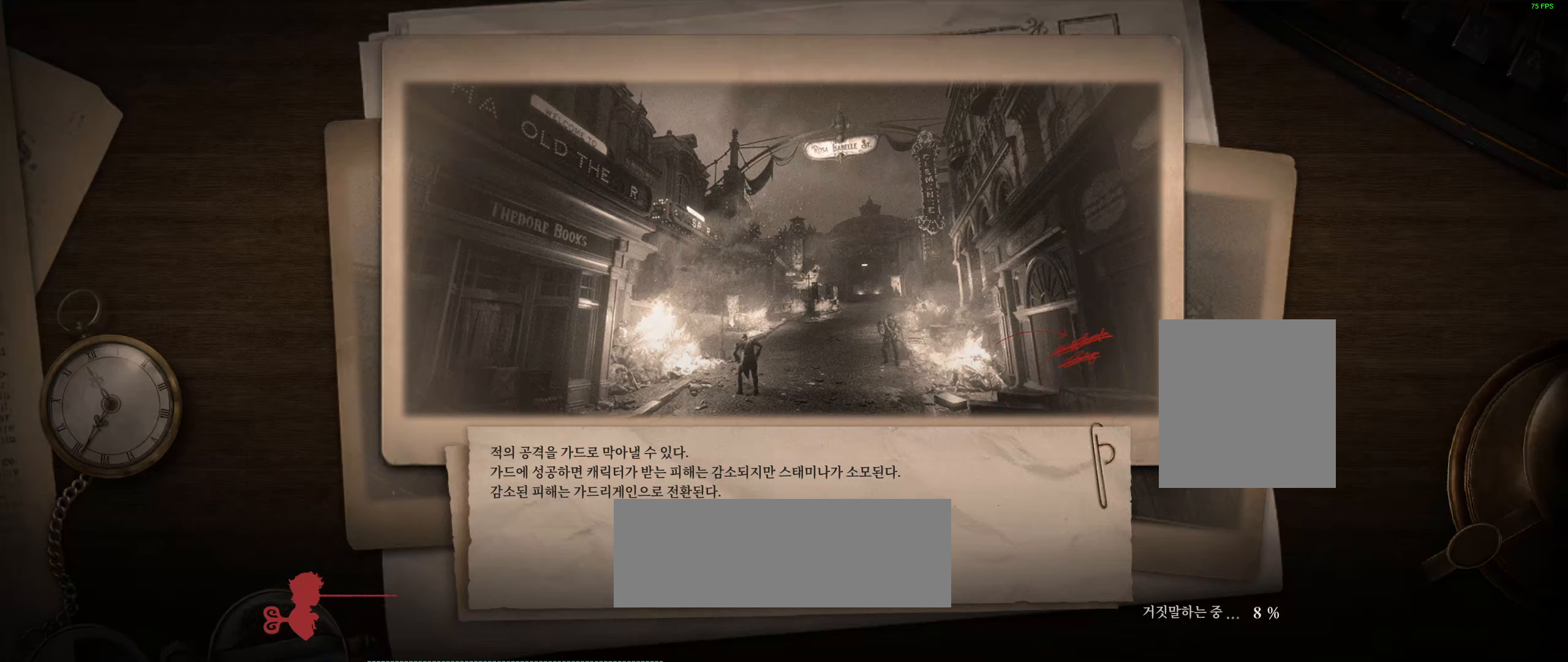
{"buttons": ["R2"], "left_stick": "center", "events": []}
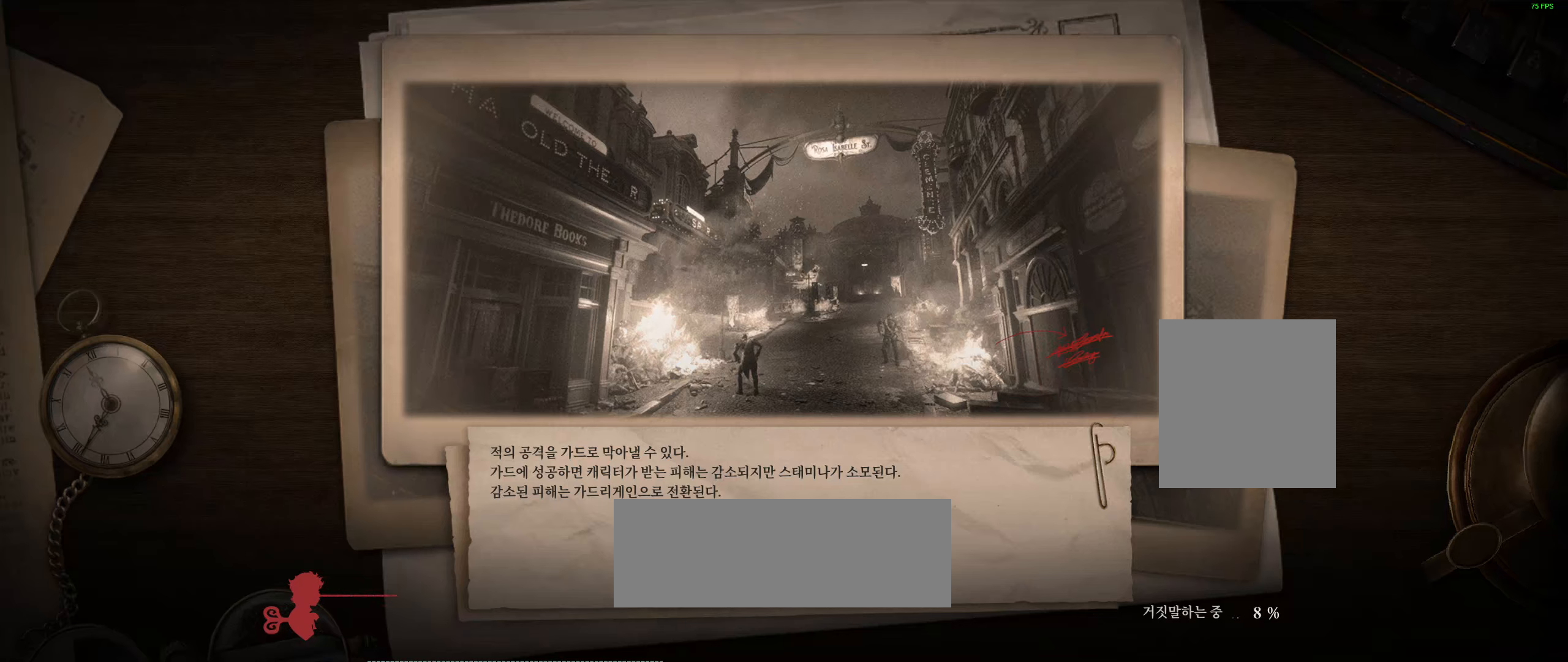
{"buttons": ["R2"], "left_stick": "center", "events": []}
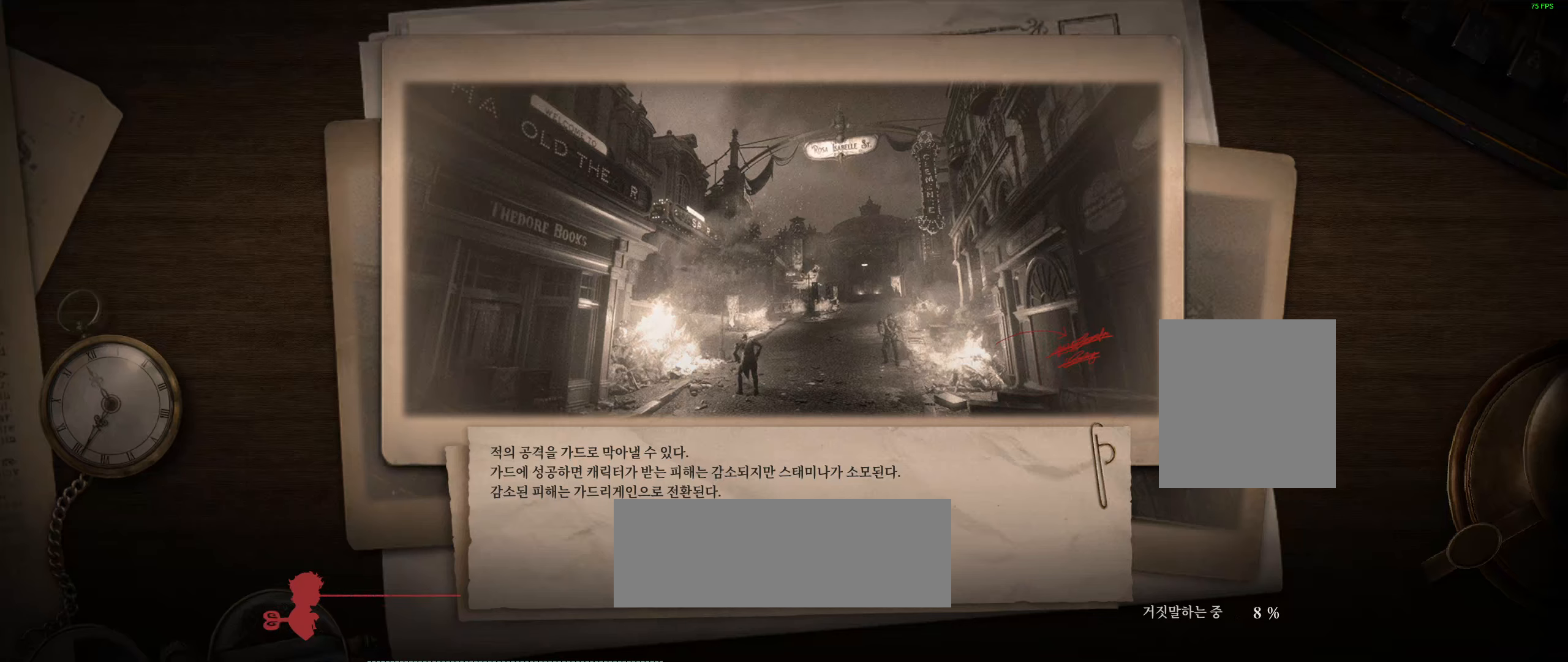
{"buttons": ["R2"], "left_stick": "center", "events": []}
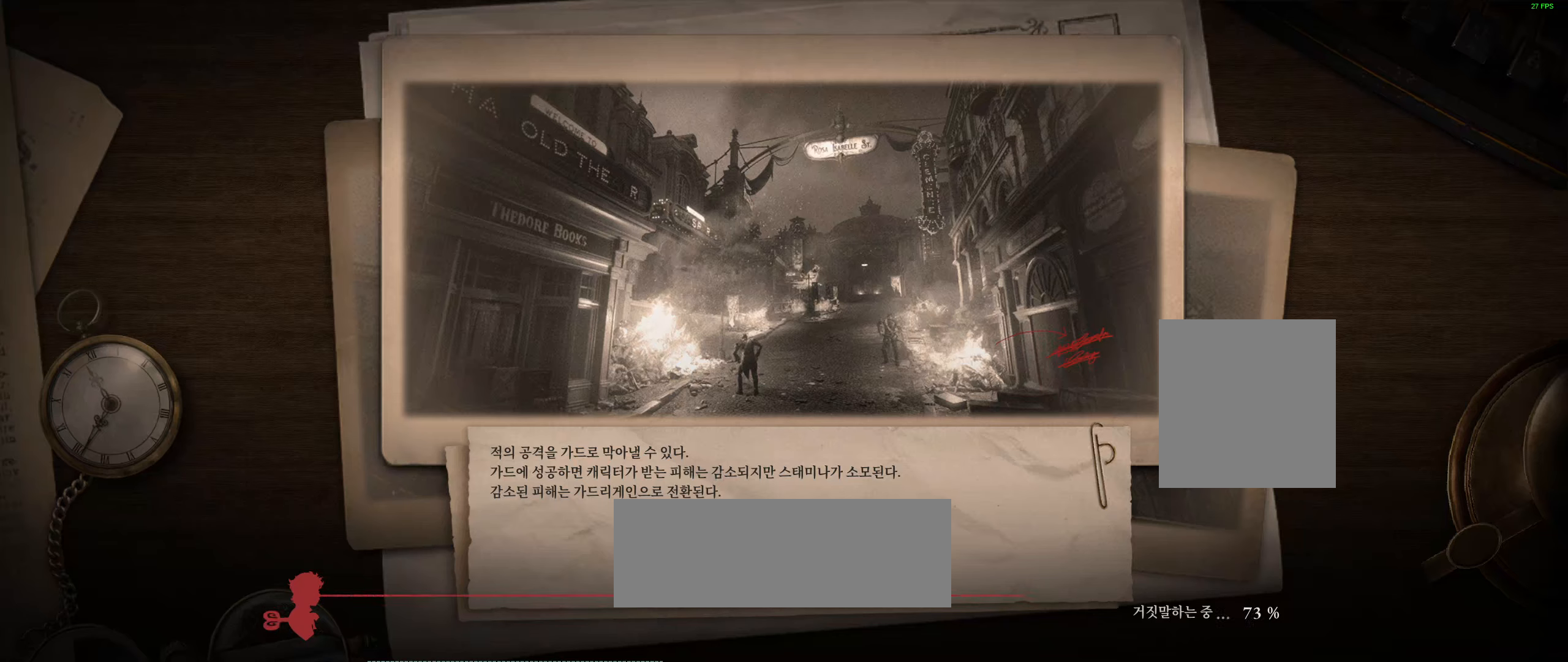
{"buttons": ["R2"], "left_stick": "center", "events": []}